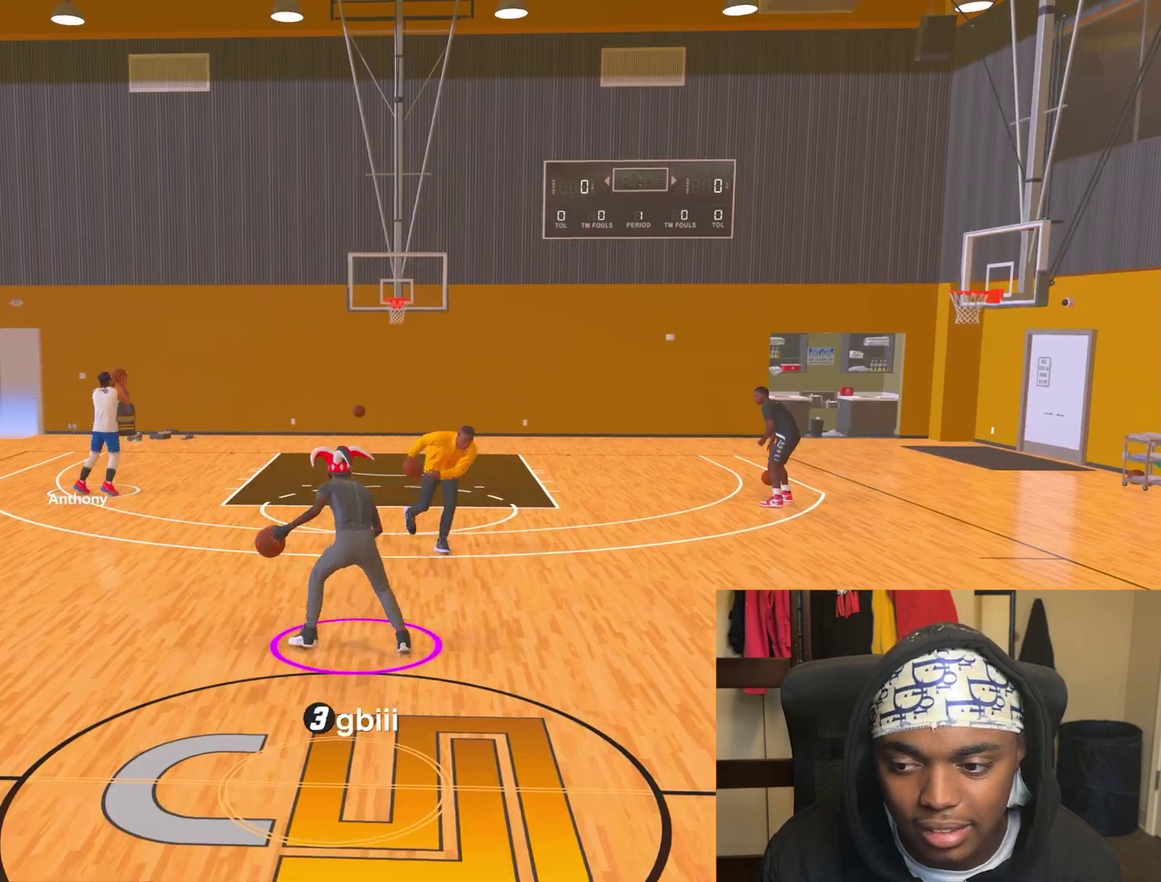
Gameplay with a controller (PlayStation layout); each line is a JSON object with the inputs held at the frame after it (dt_ms = milliseconds from this image to that frame). "events" lists button and stick changes between this image and that frame as [ms after this image, input, new state], when the widget could be followed in between. Not read: L3 R3.
{"dt_ms": 500, "buttons": [], "left_stick": "center", "right_stick": "center", "events": [[367, "R2", "up"]]}
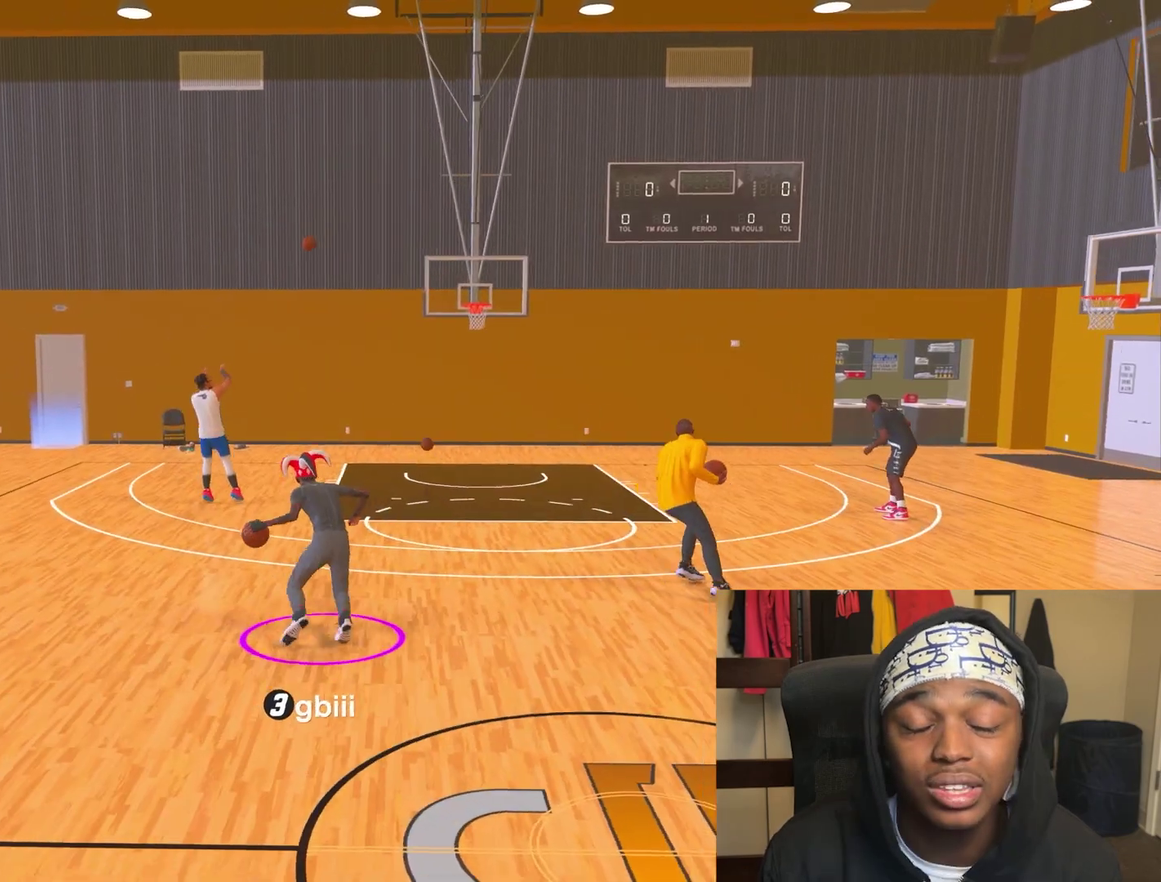
{"dt_ms": 300, "buttons": [], "left_stick": "down-right", "right_stick": "center", "events": [[217, "left_stick", "down-right"]]}
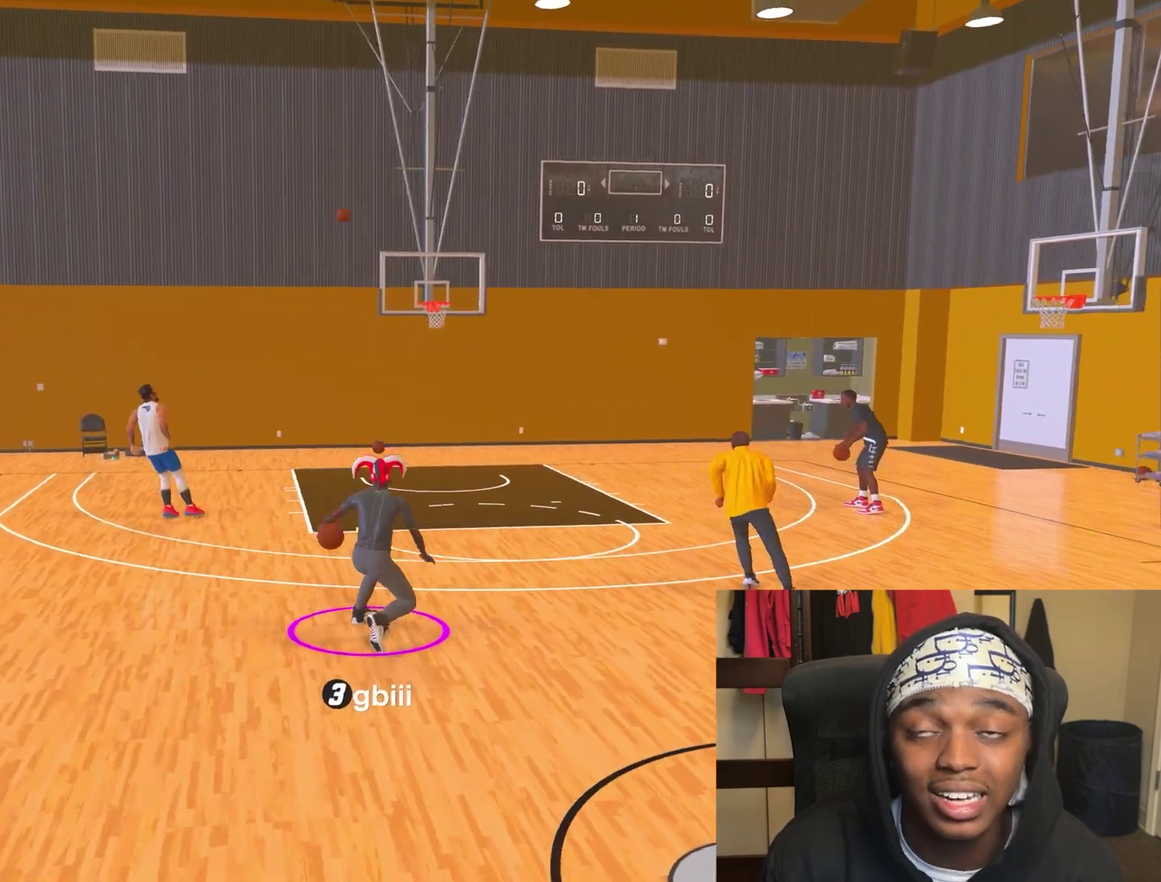
{"dt_ms": 700, "buttons": [], "left_stick": "down-right", "right_stick": "center", "events": []}
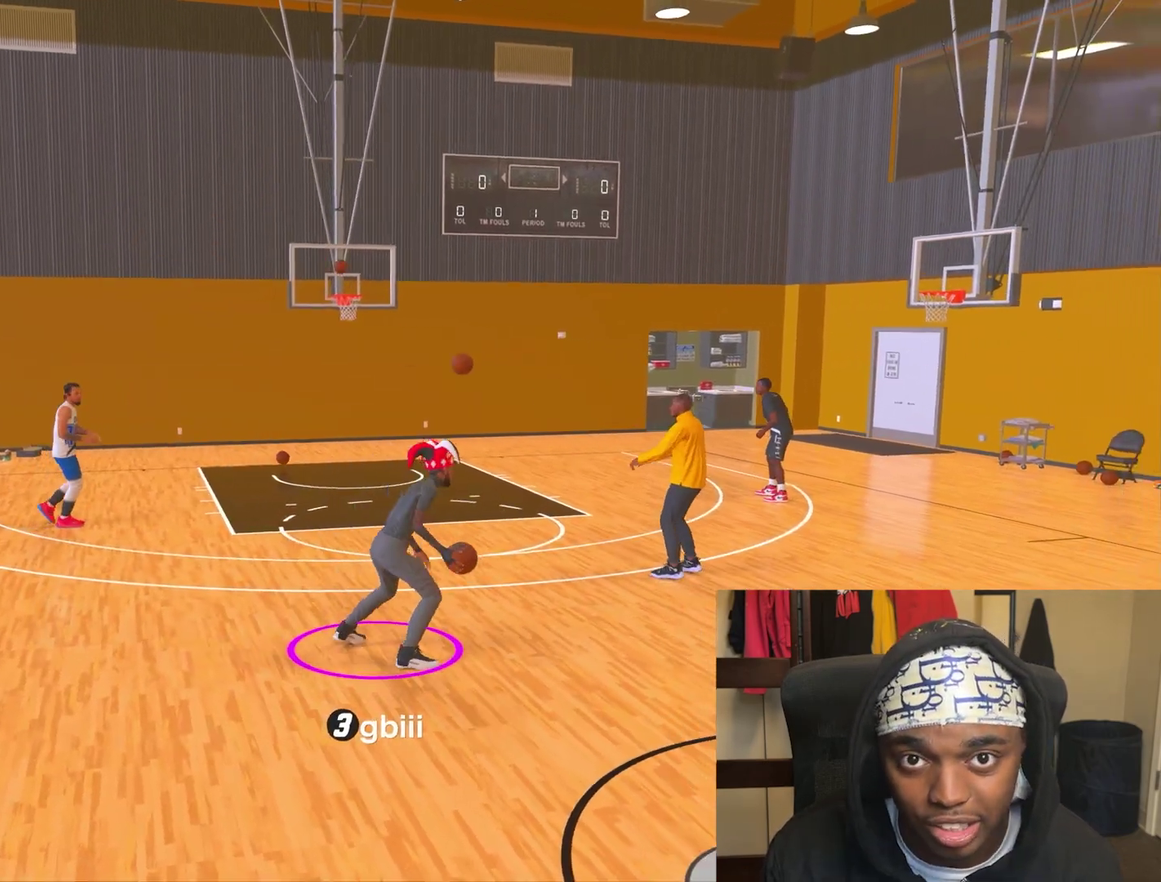
{"dt_ms": 500, "buttons": [], "left_stick": "center", "right_stick": "center", "events": [[367, "left_stick", "center"]]}
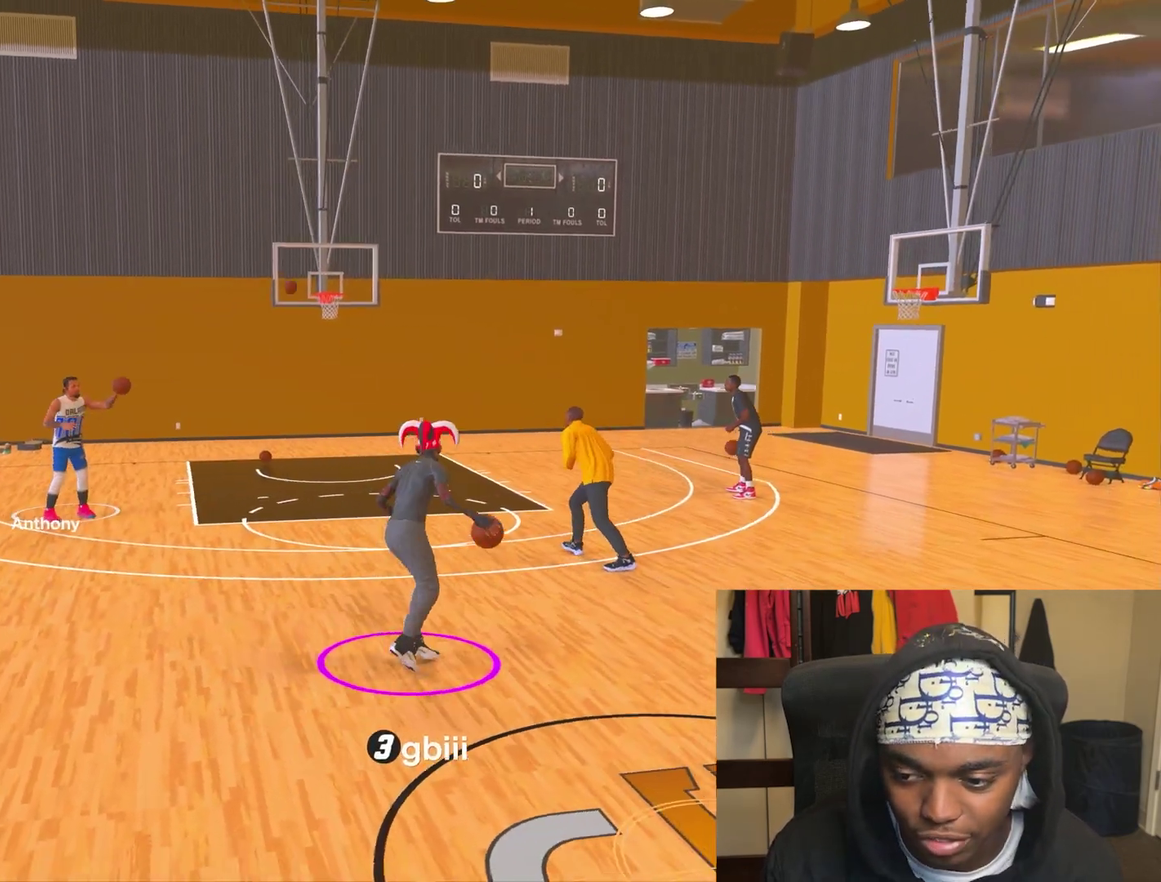
{"dt_ms": 300, "buttons": [], "left_stick": "center", "right_stick": "center", "events": []}
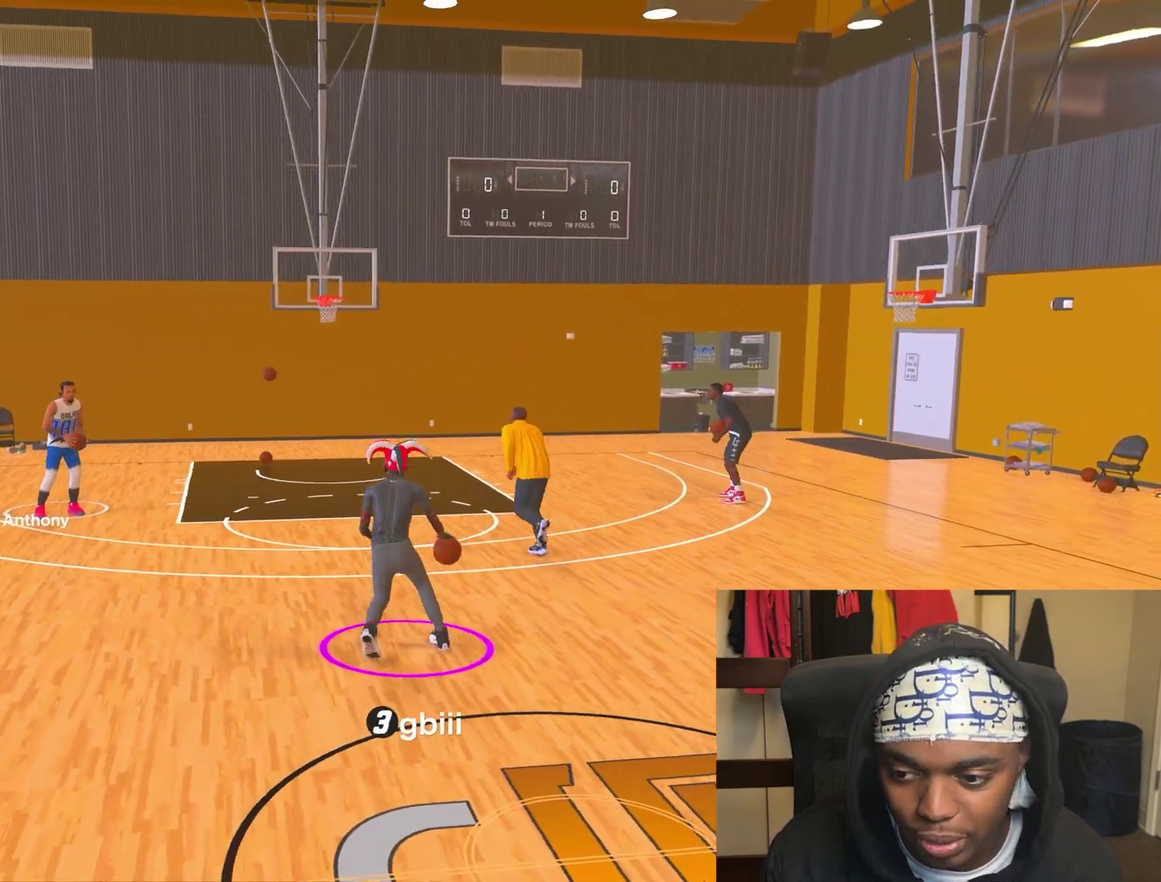
{"dt_ms": 800, "buttons": [], "left_stick": "center", "right_stick": "center", "events": [[133, "left_stick", "down-right"], [200, "left_stick", "center"]]}
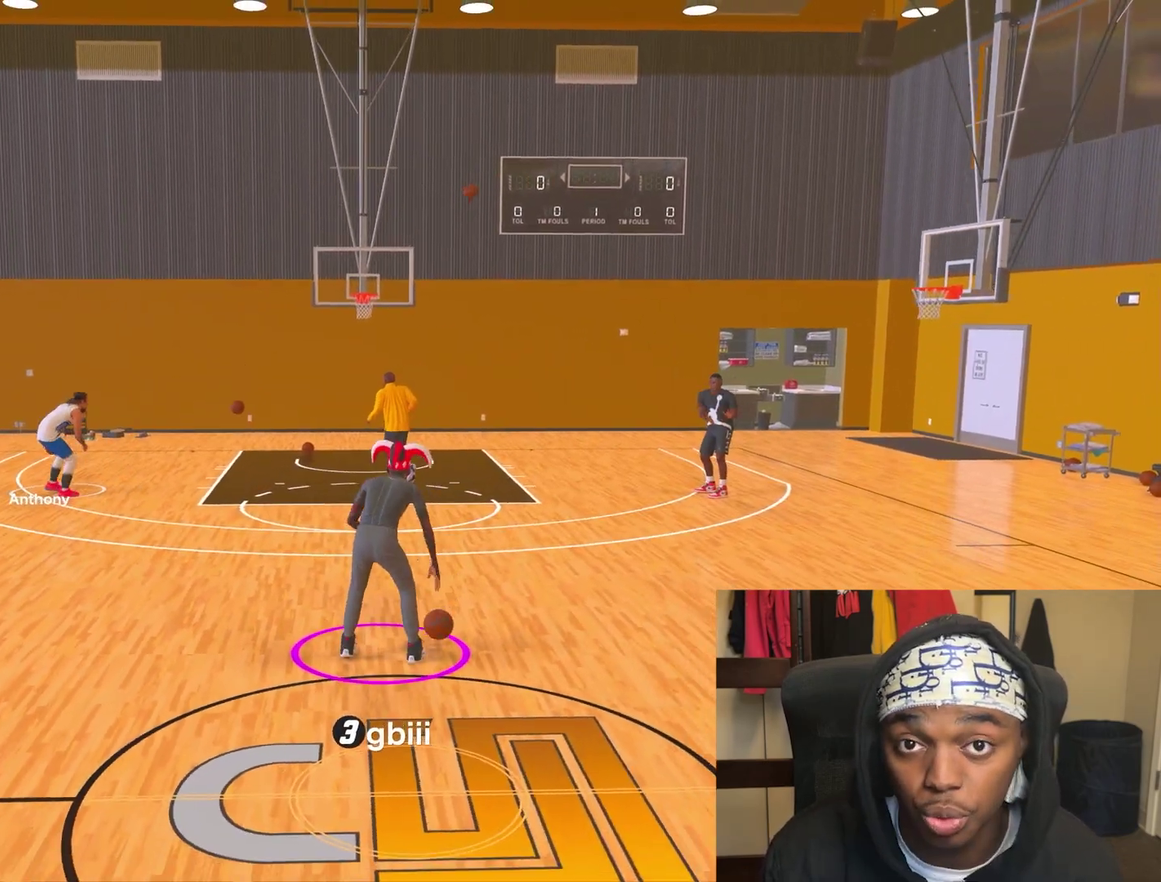
{"dt_ms": 400, "buttons": [], "left_stick": "center", "right_stick": "center", "events": []}
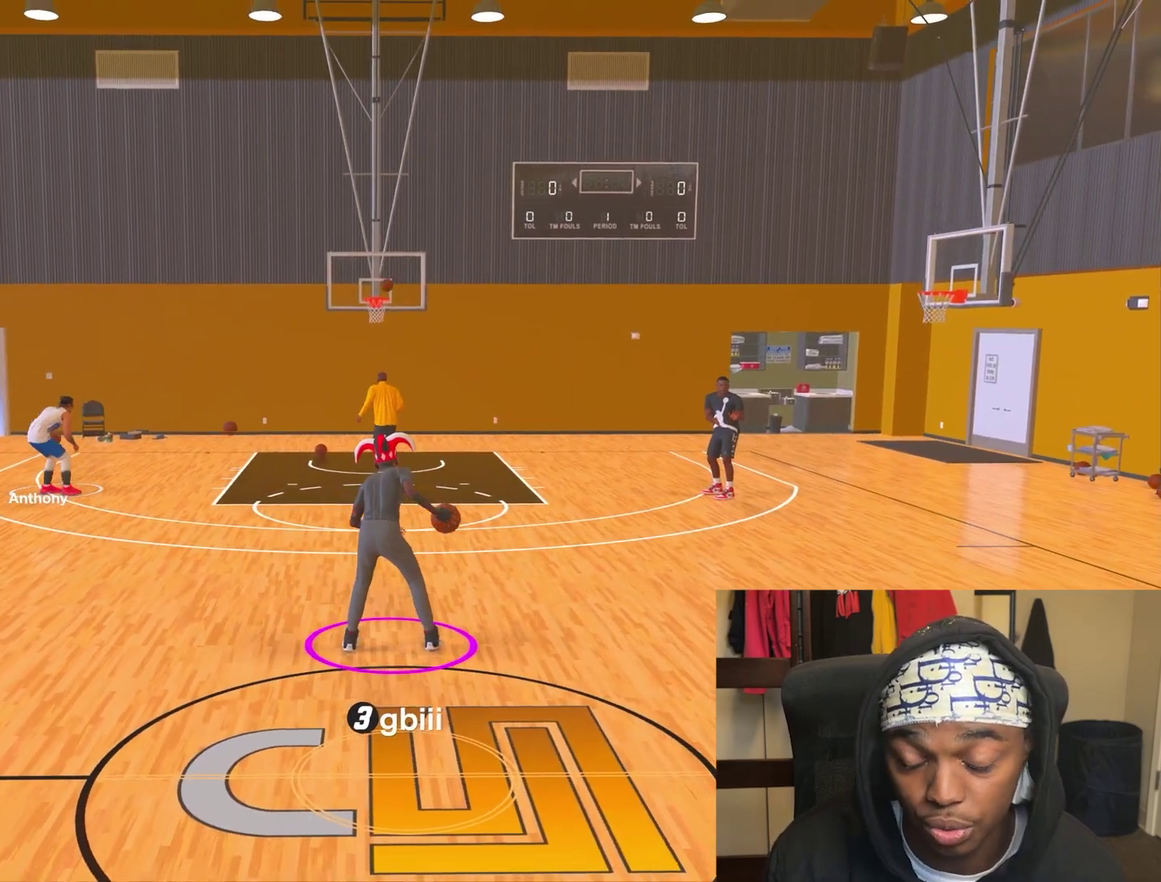
{"dt_ms": 400, "buttons": [], "left_stick": "center", "right_stick": "center", "events": []}
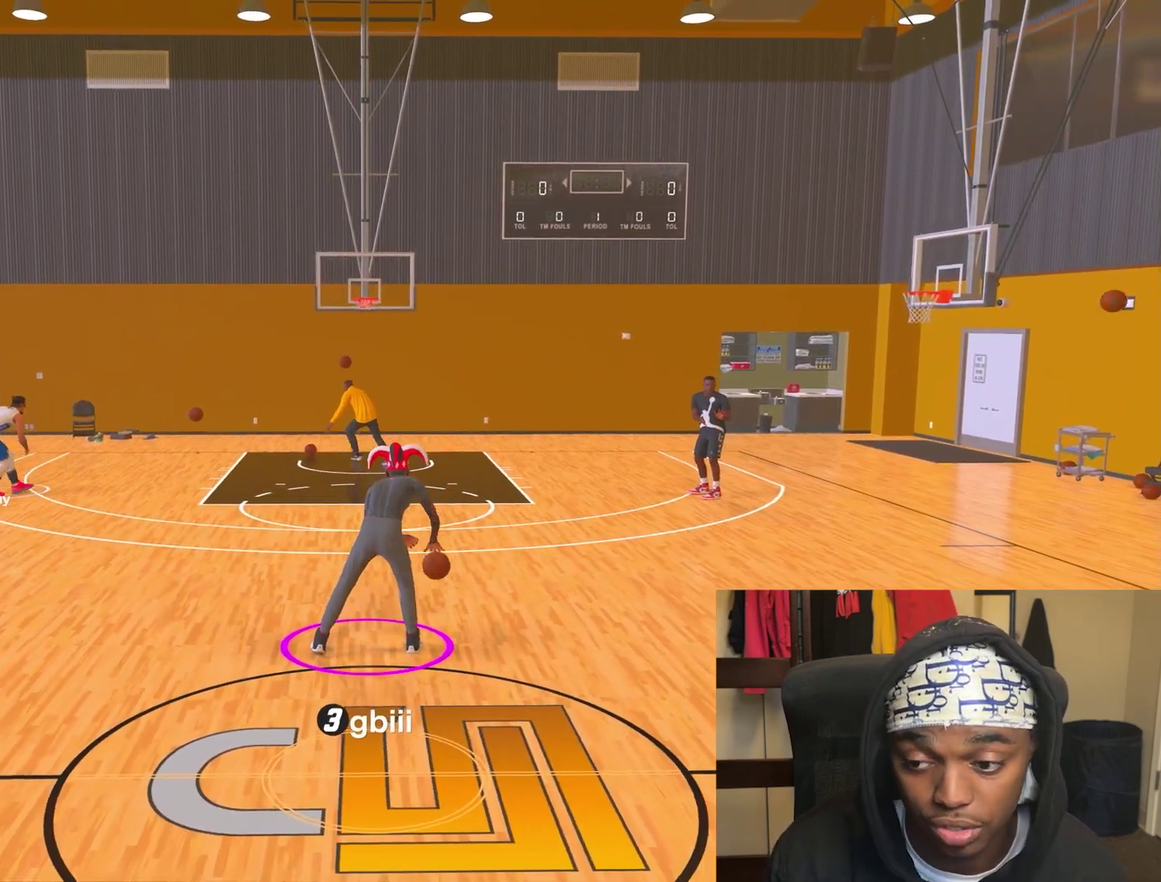
{"dt_ms": 800, "buttons": ["R2"], "left_stick": "center", "right_stick": "center", "events": [[650, "R2", "down"]]}
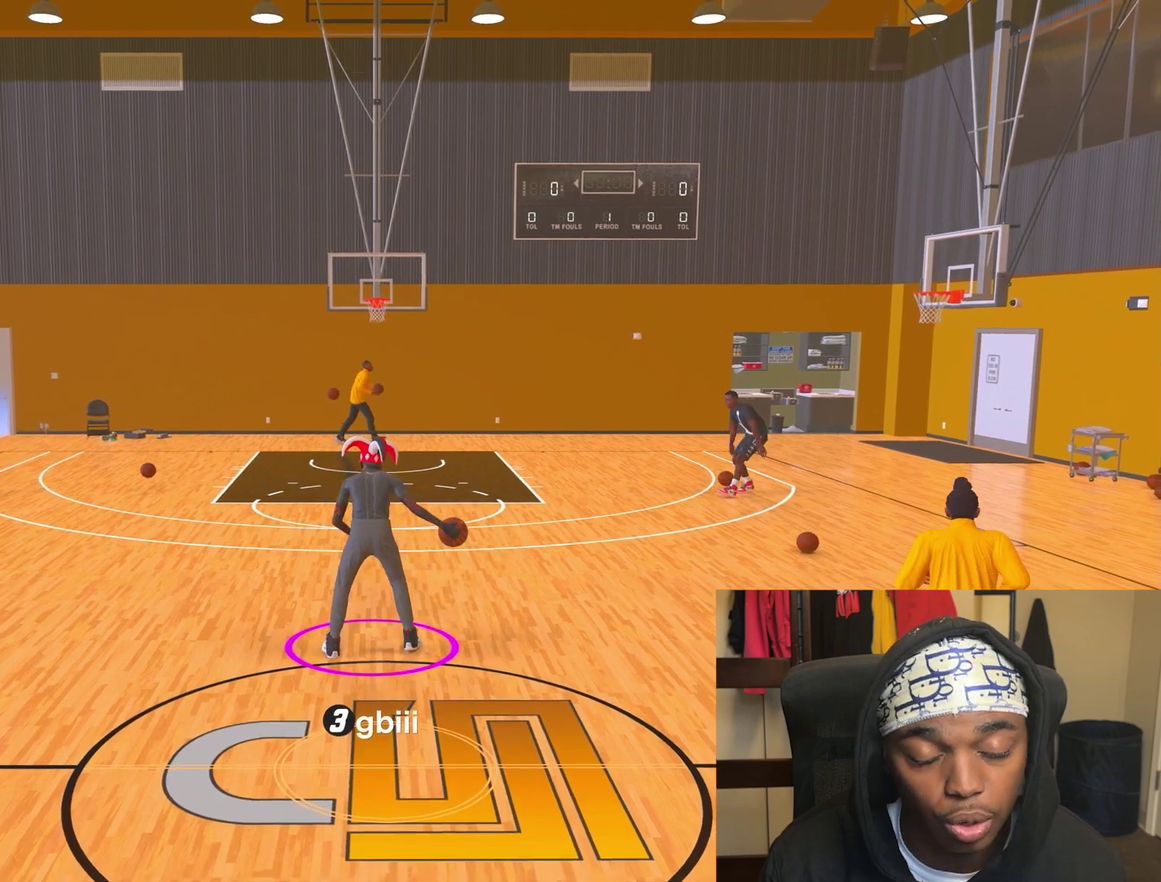
{"dt_ms": 300, "buttons": ["R2"], "left_stick": "center", "right_stick": "center", "events": []}
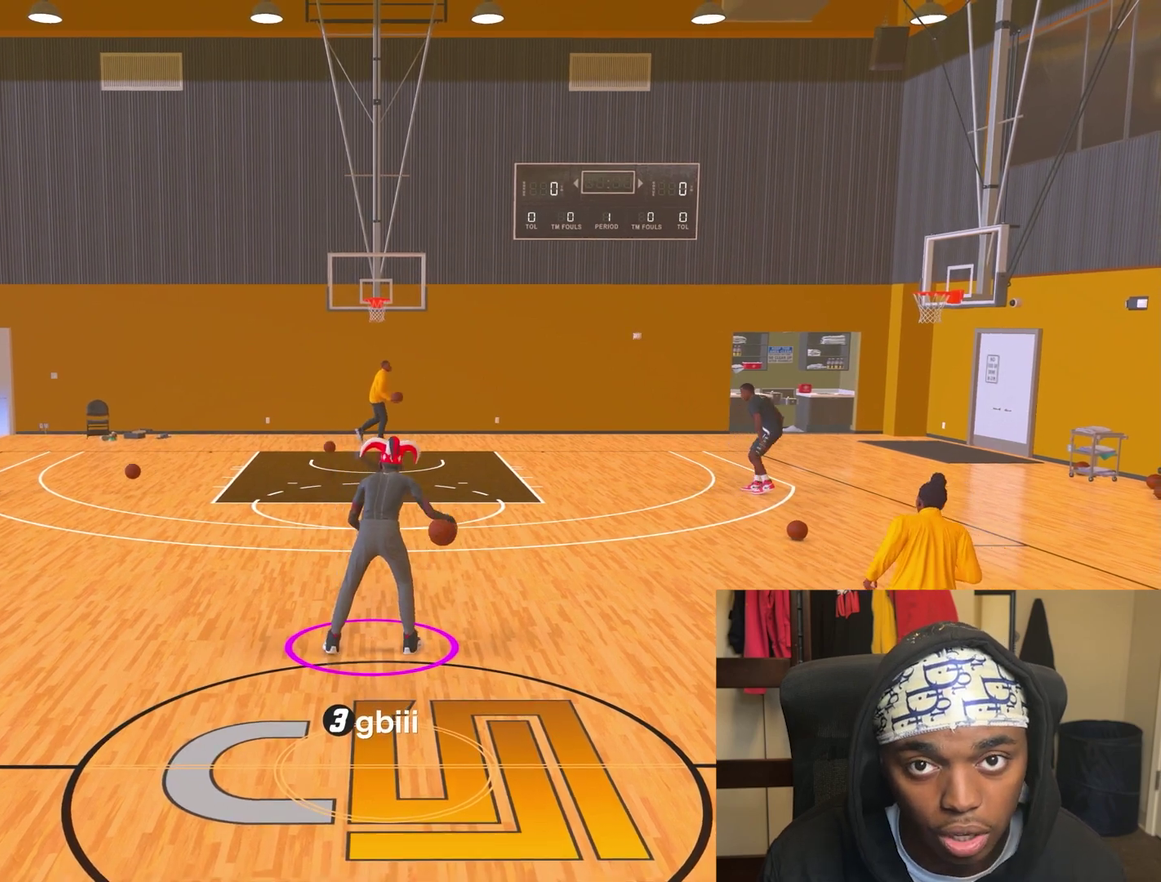
{"dt_ms": 500, "buttons": ["R2"], "left_stick": "center", "right_stick": "center", "events": []}
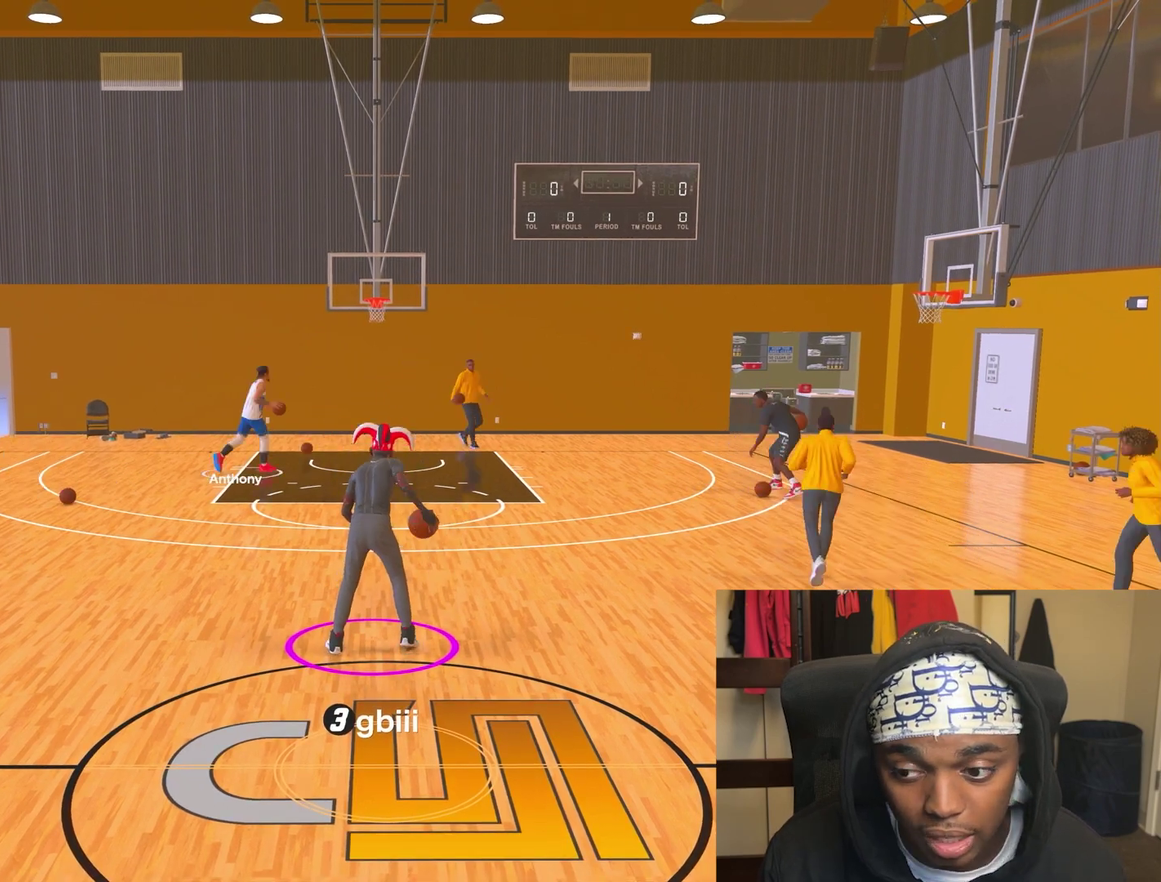
{"dt_ms": 500, "buttons": ["R2"], "left_stick": "center", "right_stick": "center", "events": []}
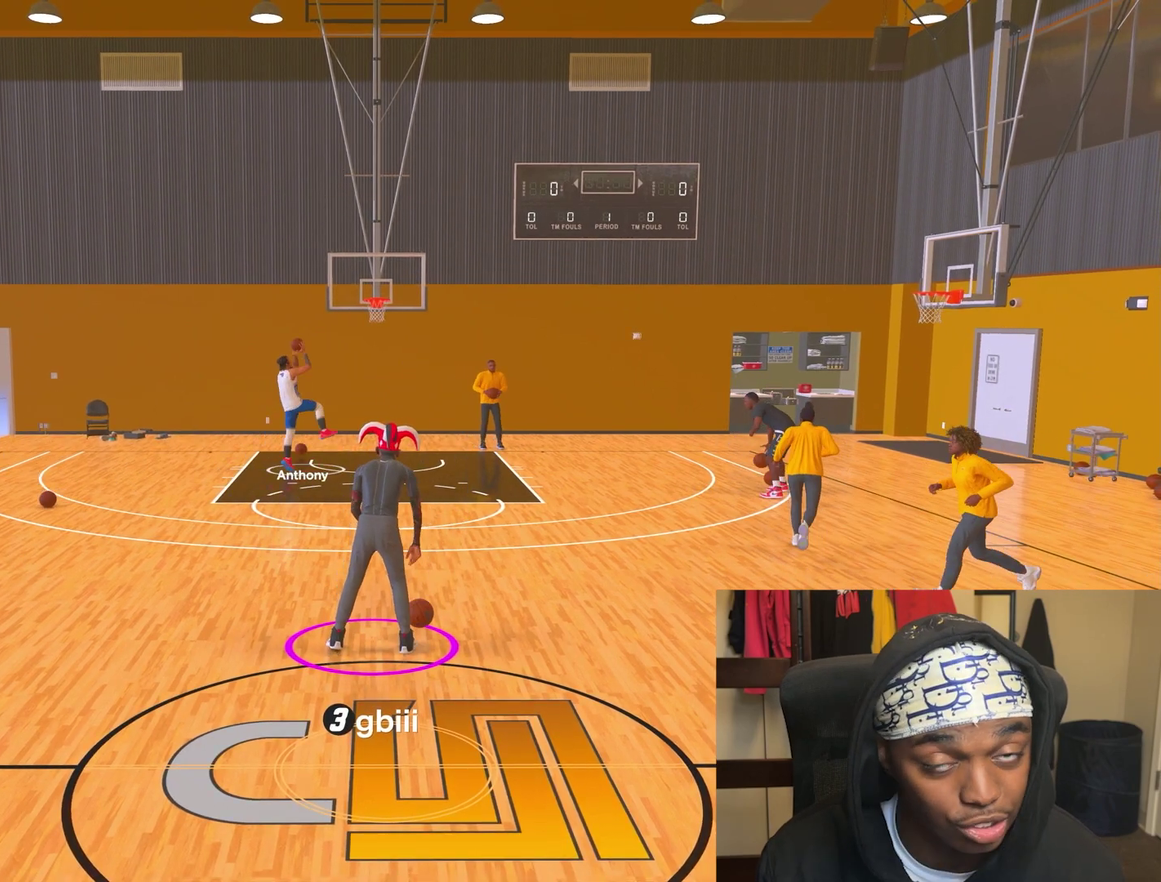
{"dt_ms": 500, "buttons": ["R2"], "left_stick": "center", "right_stick": "center", "events": []}
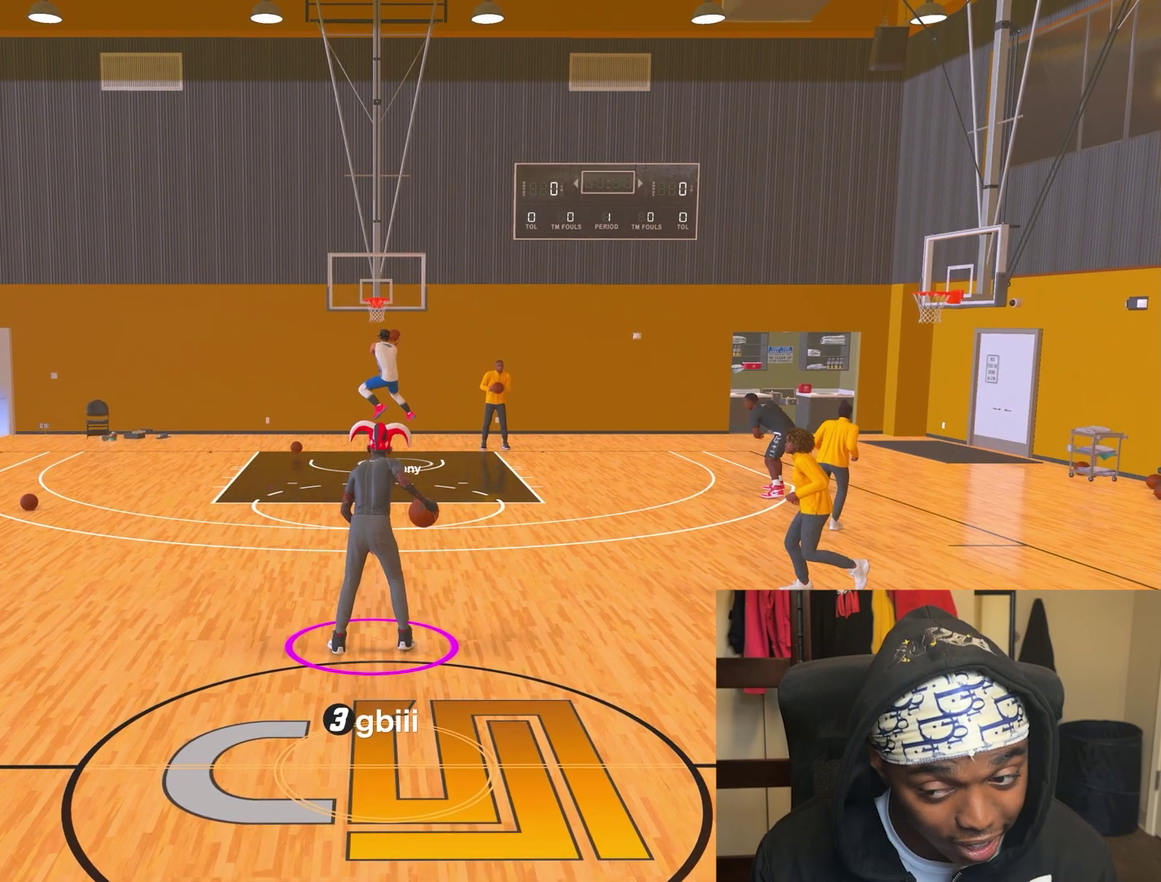
{"dt_ms": 500, "buttons": ["R2"], "left_stick": "center", "right_stick": "center", "events": []}
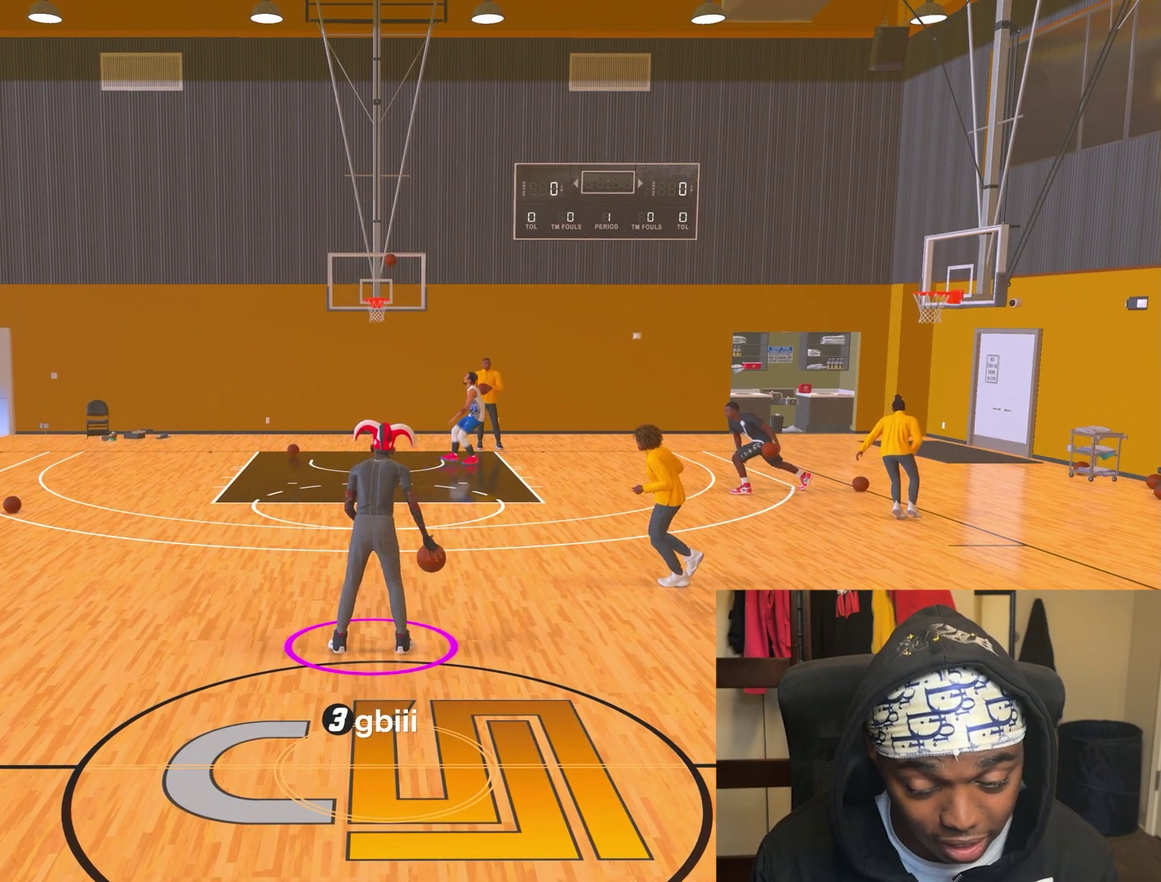
{"dt_ms": 400, "buttons": ["R2"], "left_stick": "center", "right_stick": "center", "events": []}
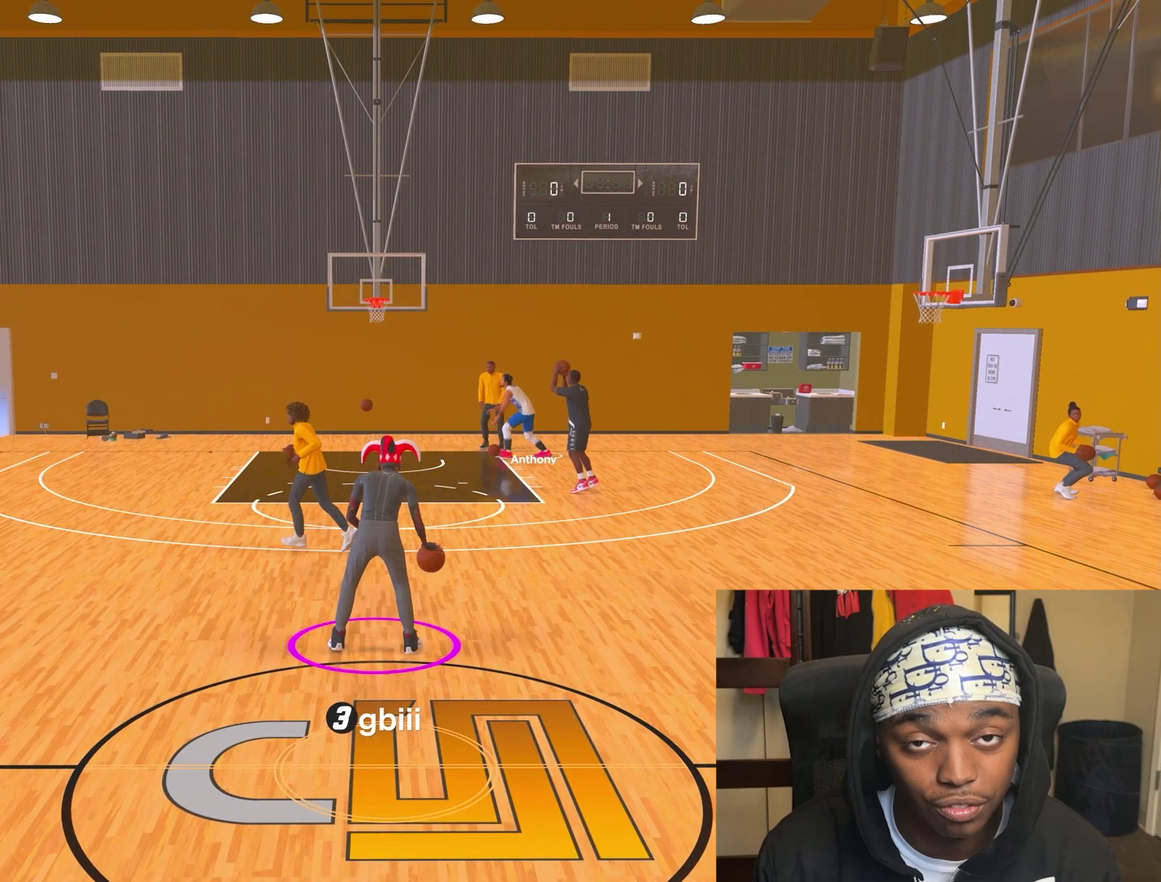
{"dt_ms": 600, "buttons": ["R2"], "left_stick": "center", "right_stick": "center", "events": []}
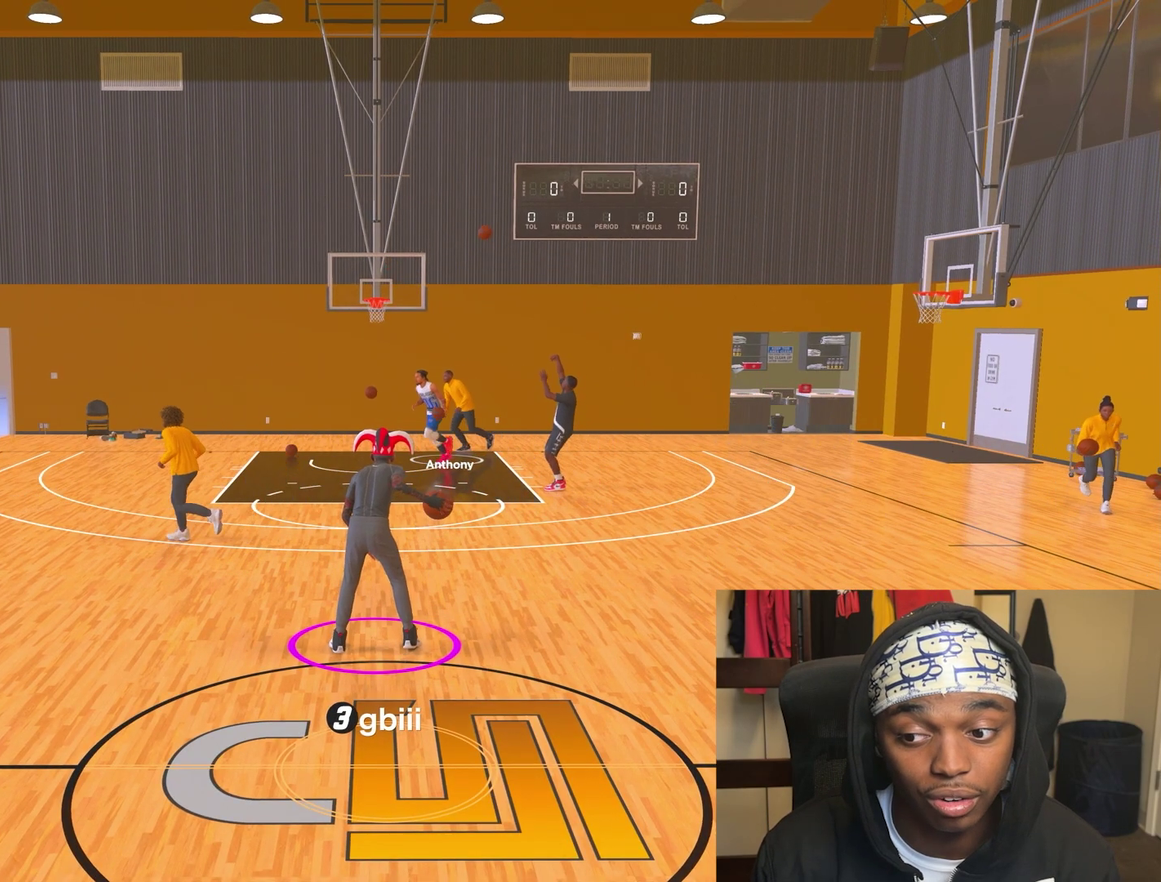
{"dt_ms": 500, "buttons": ["R2"], "left_stick": "center", "right_stick": "center", "events": []}
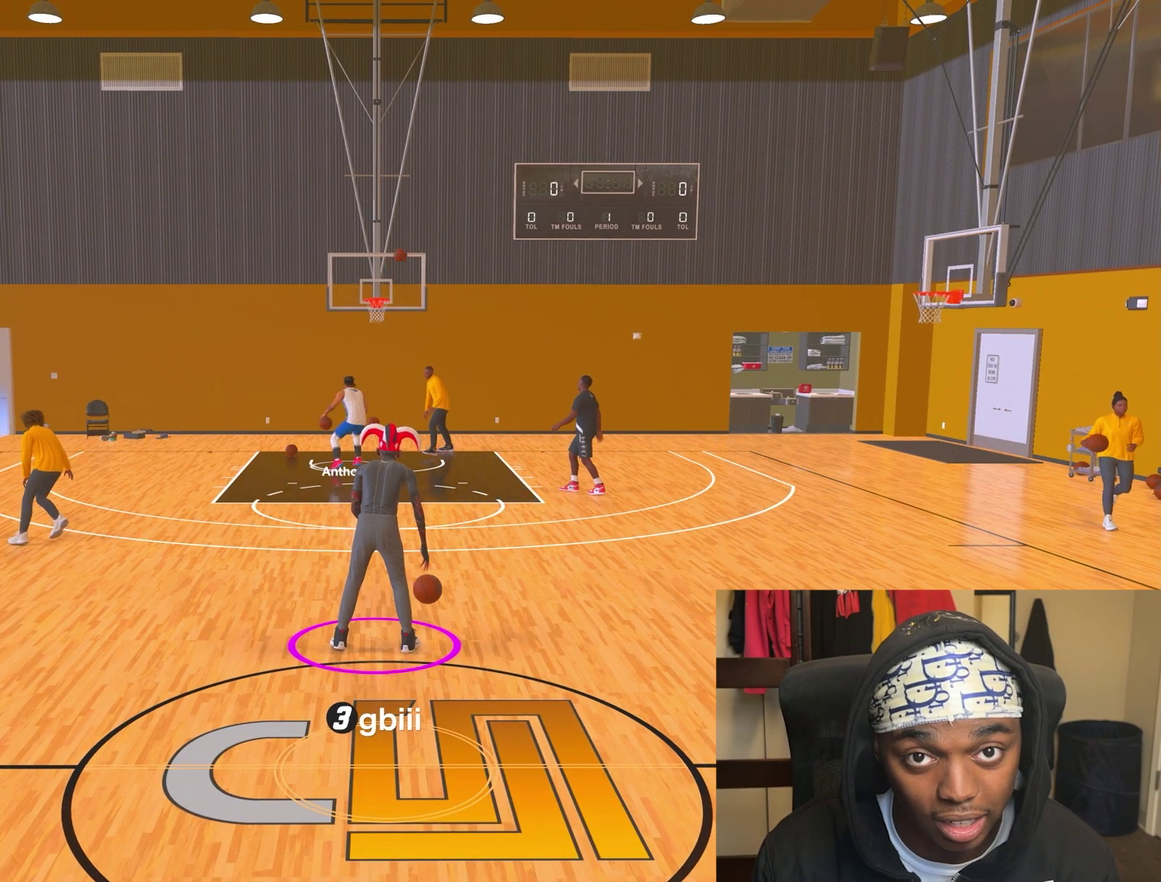
{"dt_ms": 500, "buttons": ["R2"], "left_stick": "center", "right_stick": "center", "events": []}
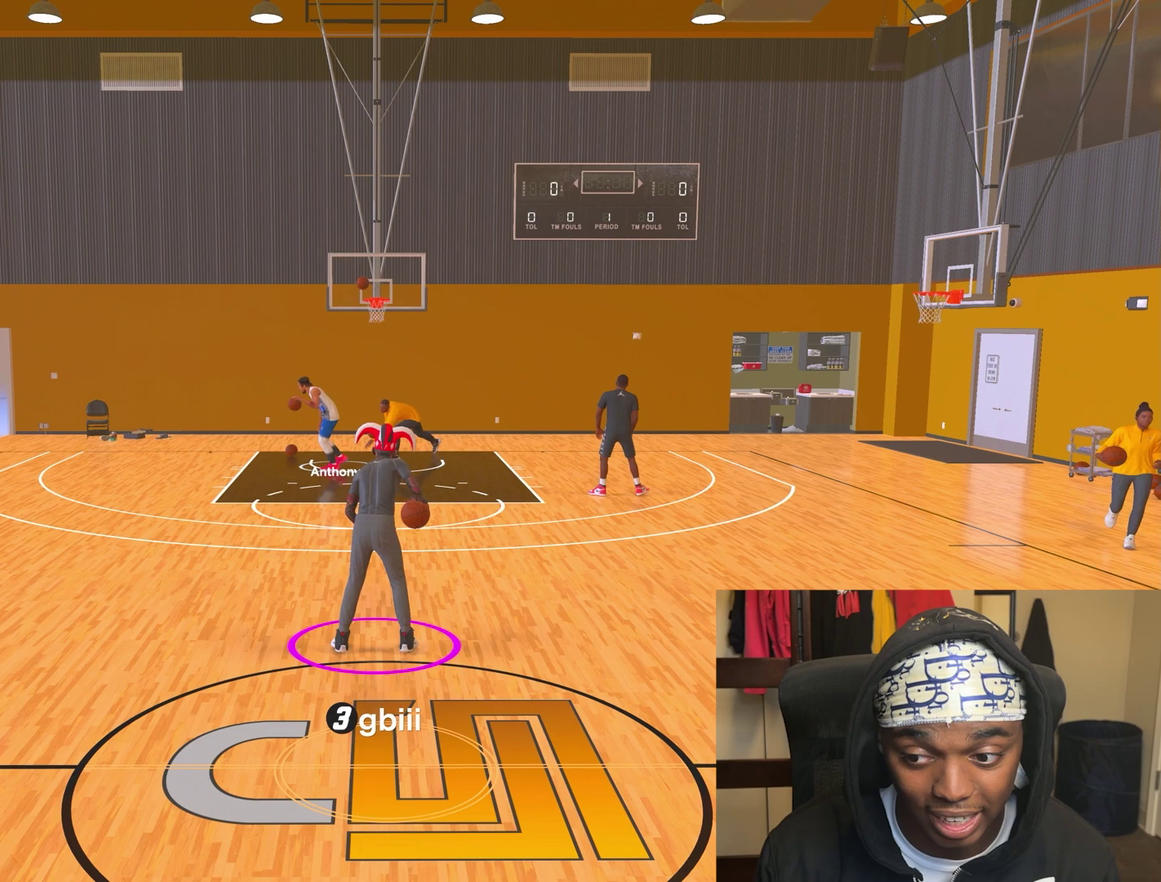
{"dt_ms": 500, "buttons": ["R2"], "left_stick": "center", "right_stick": "center", "events": []}
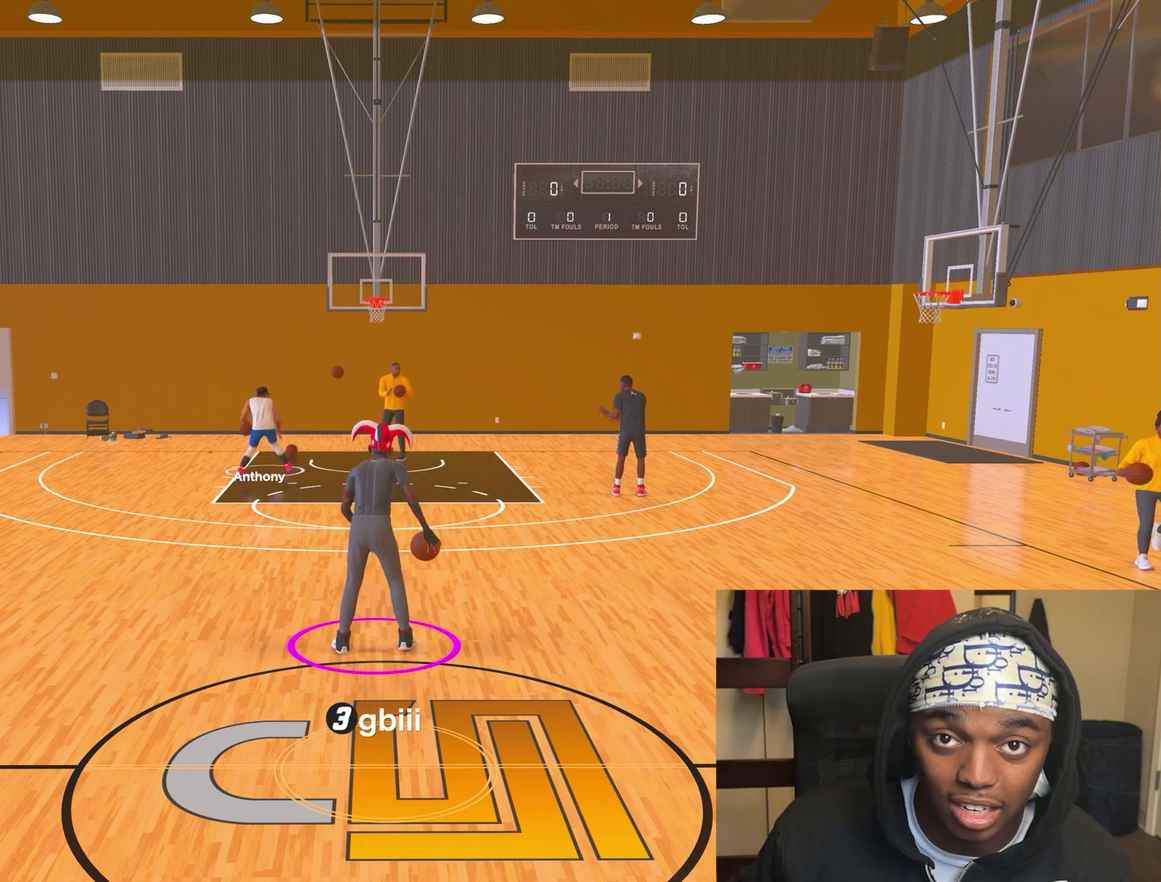
{"dt_ms": 500, "buttons": ["R2"], "left_stick": "center", "right_stick": "center", "events": []}
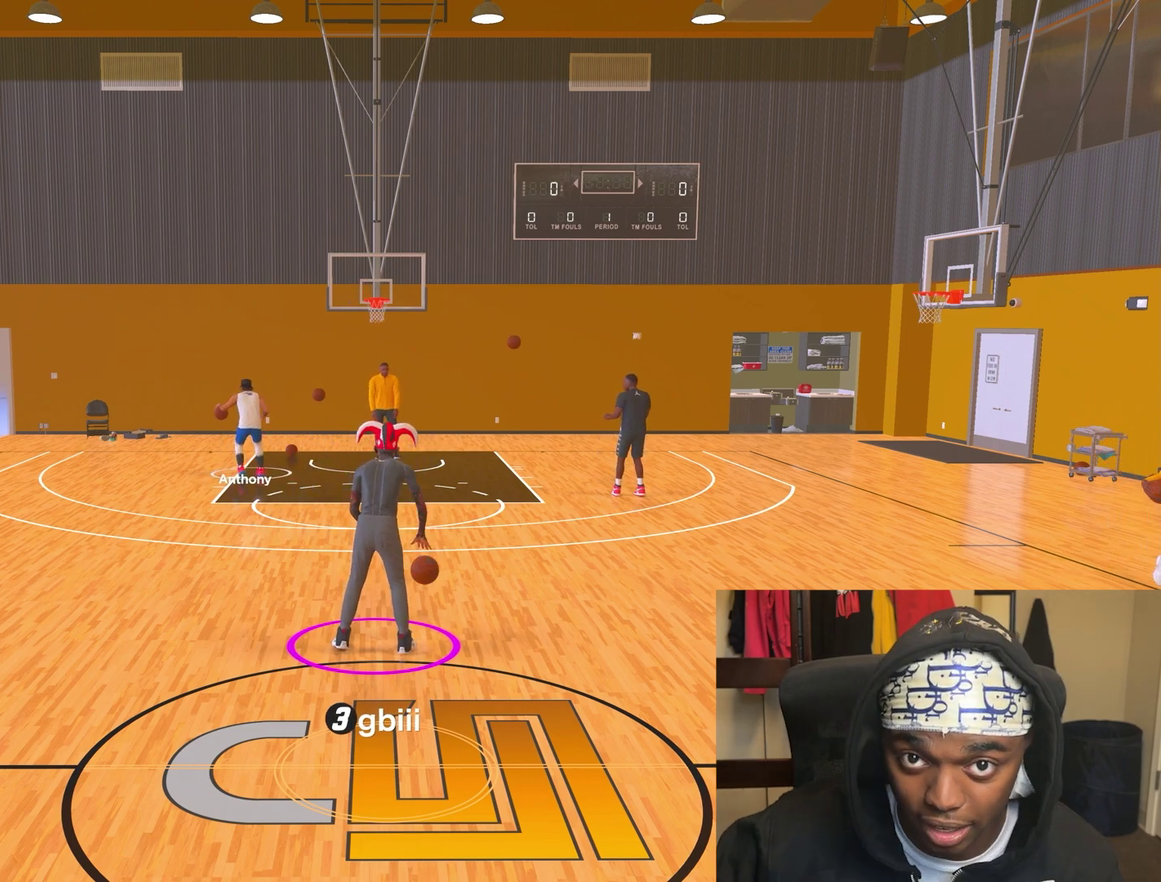
{"dt_ms": 500, "buttons": ["R2"], "left_stick": "center", "right_stick": "center", "events": []}
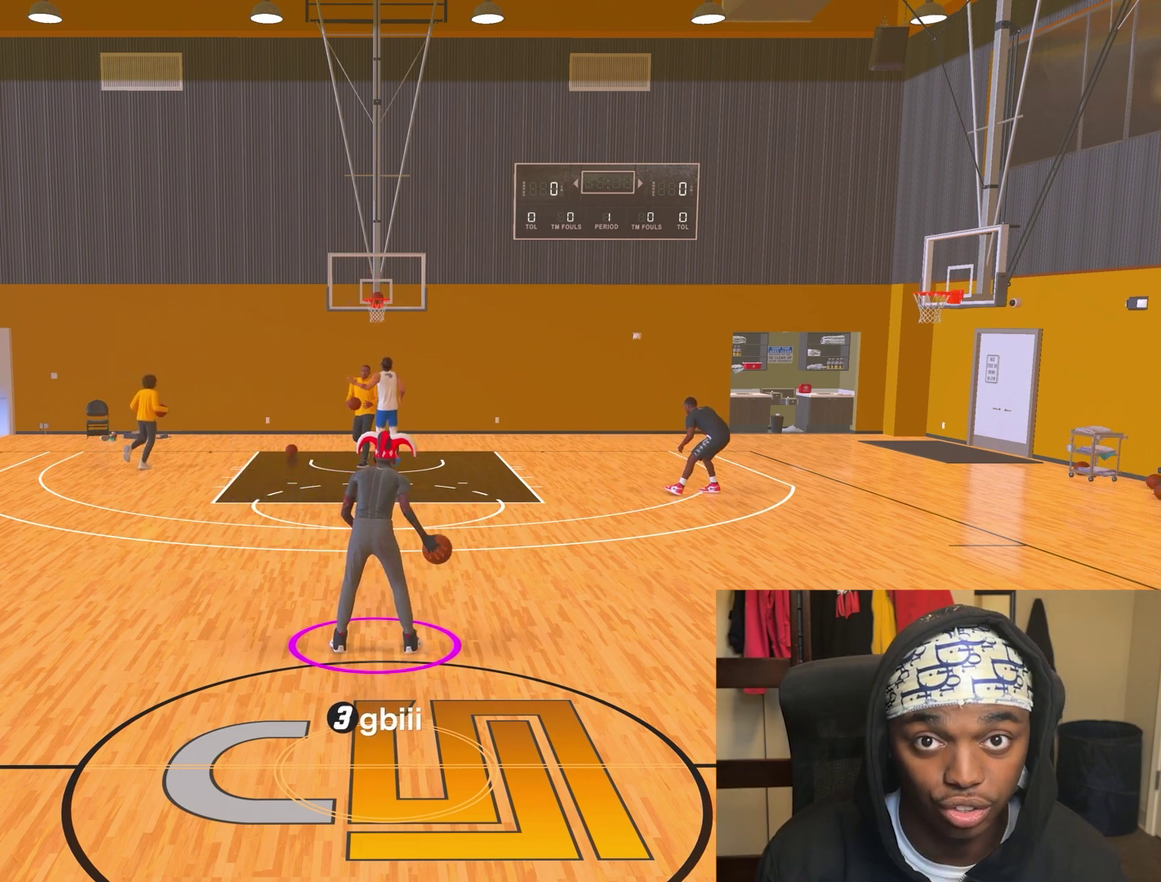
{"dt_ms": 500, "buttons": ["R2"], "left_stick": "center", "right_stick": "center", "events": []}
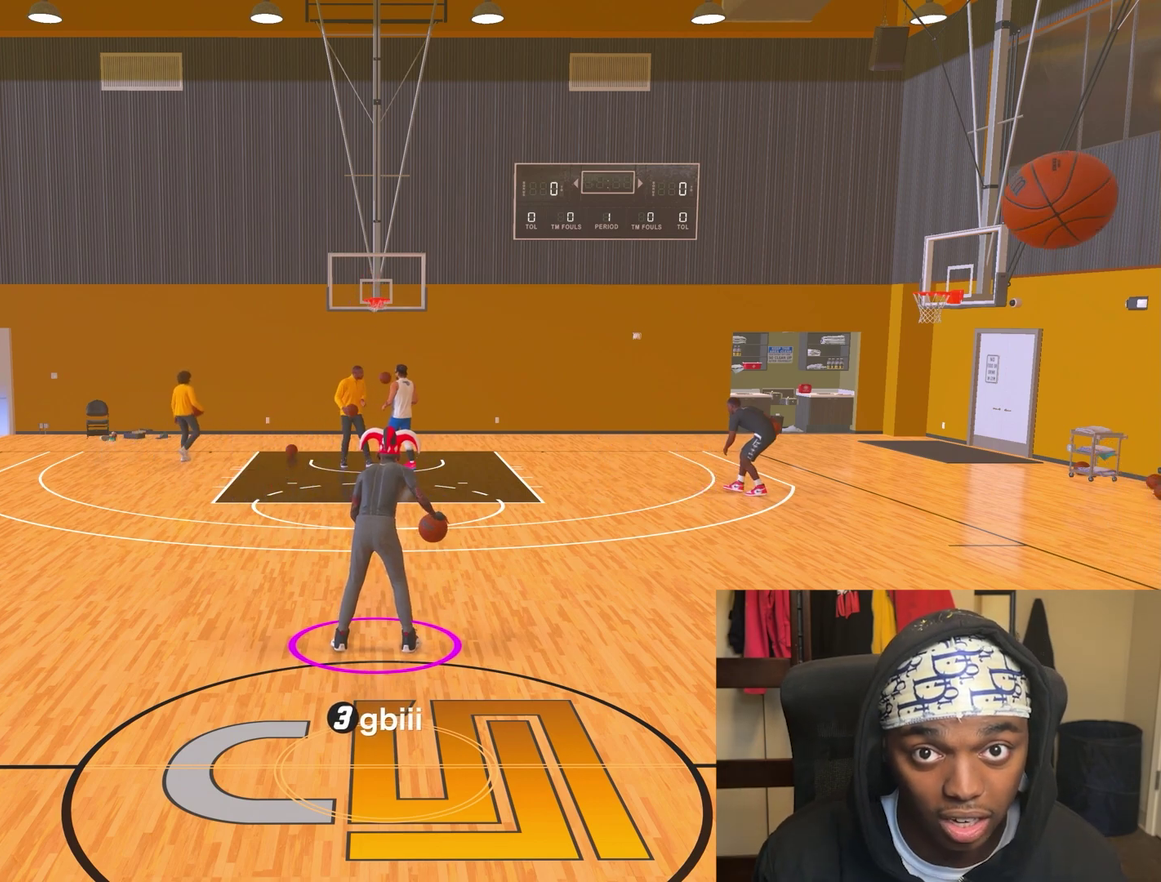
{"dt_ms": 500, "buttons": ["R2"], "left_stick": "center", "right_stick": "center", "events": []}
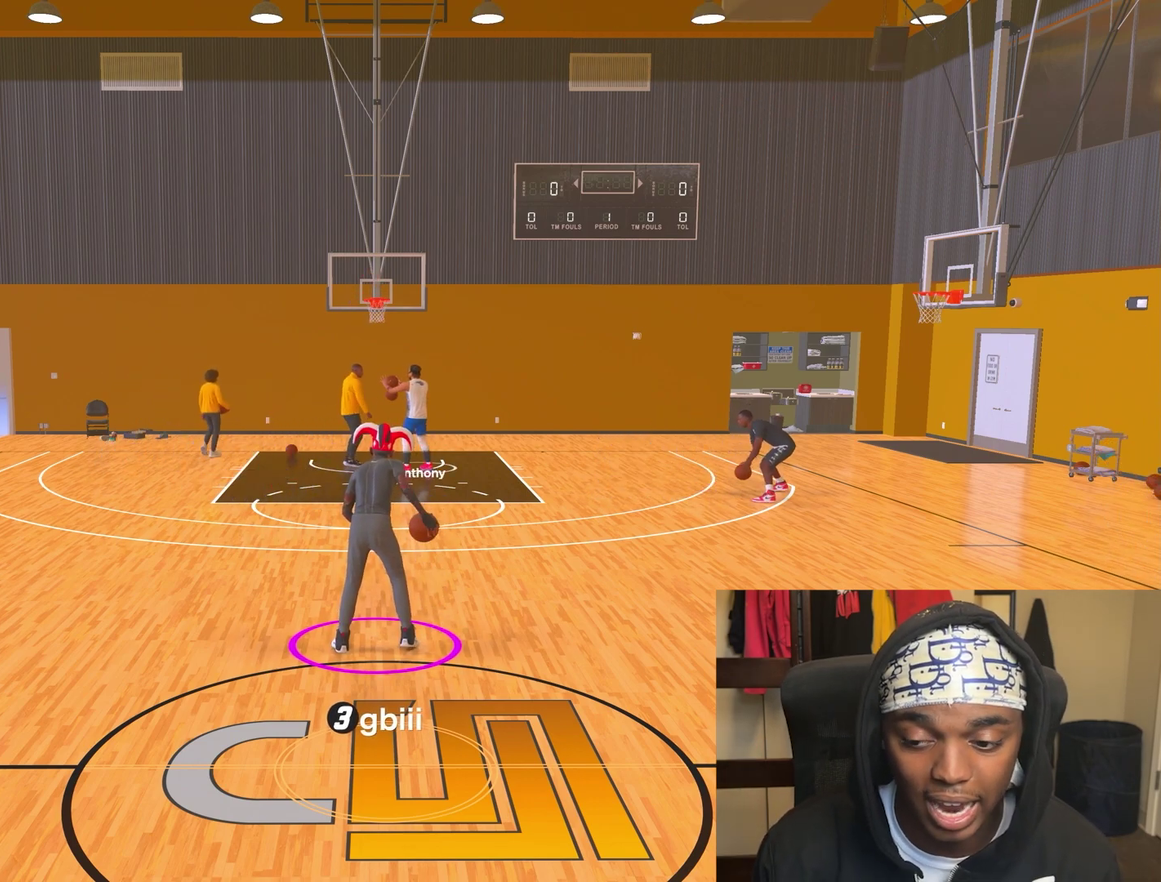
{"dt_ms": 500, "buttons": ["R2"], "left_stick": "center", "right_stick": "center", "events": []}
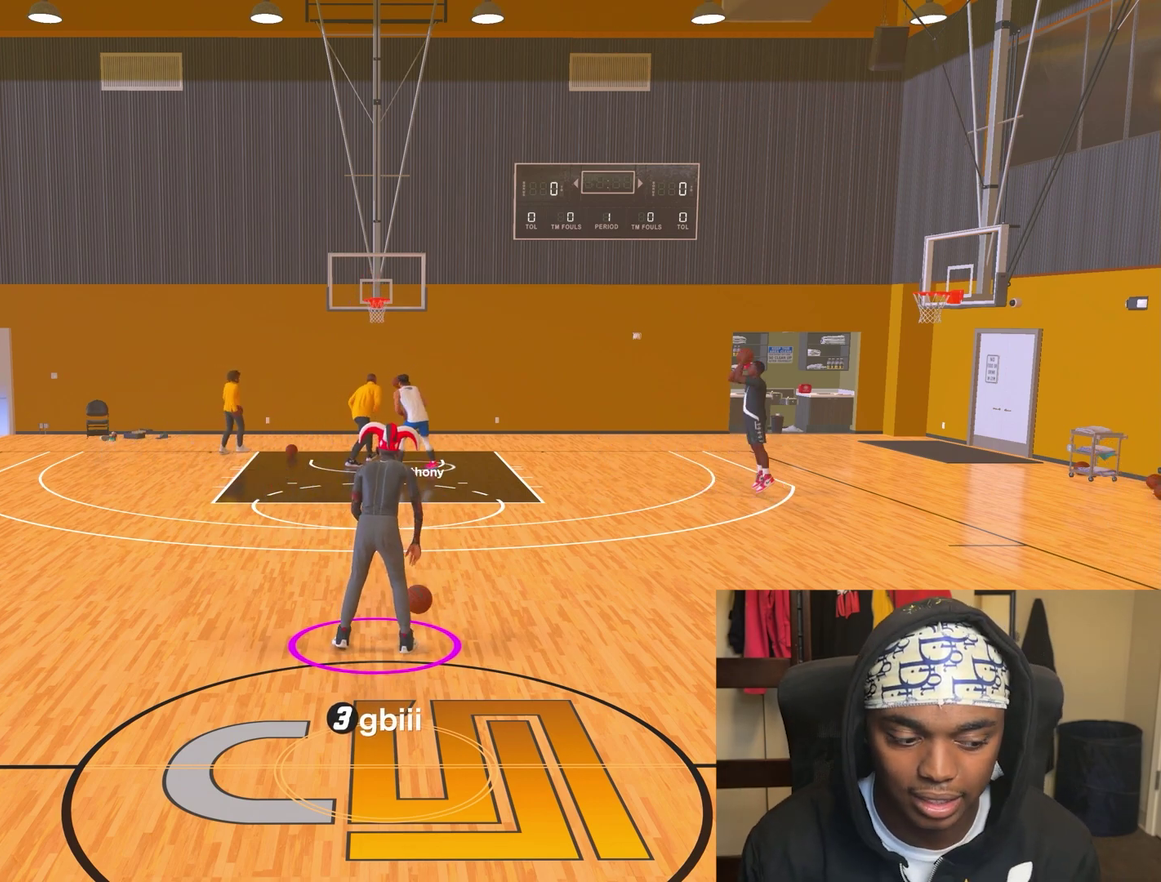
{"dt_ms": 500, "buttons": ["R2"], "left_stick": "center", "right_stick": "center", "events": []}
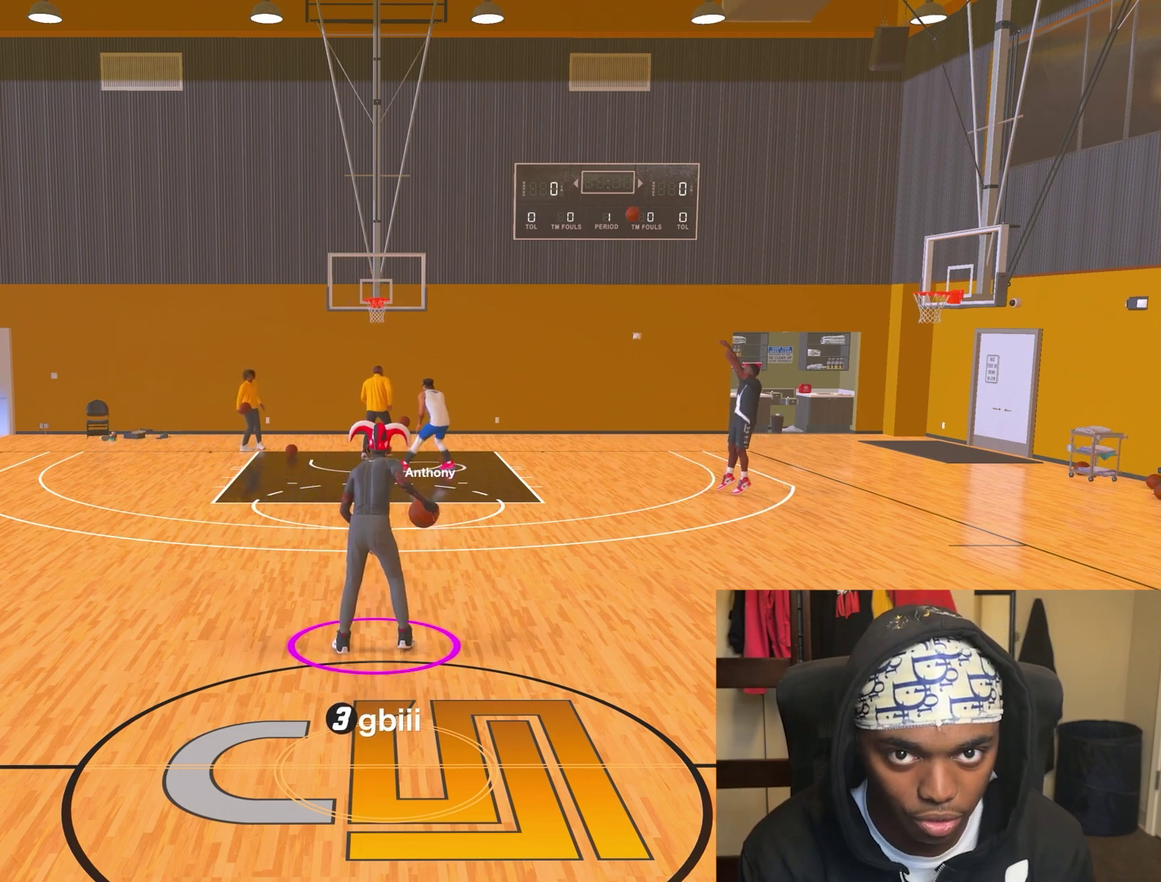
{"dt_ms": 500, "buttons": ["R2"], "left_stick": "center", "right_stick": "center", "events": []}
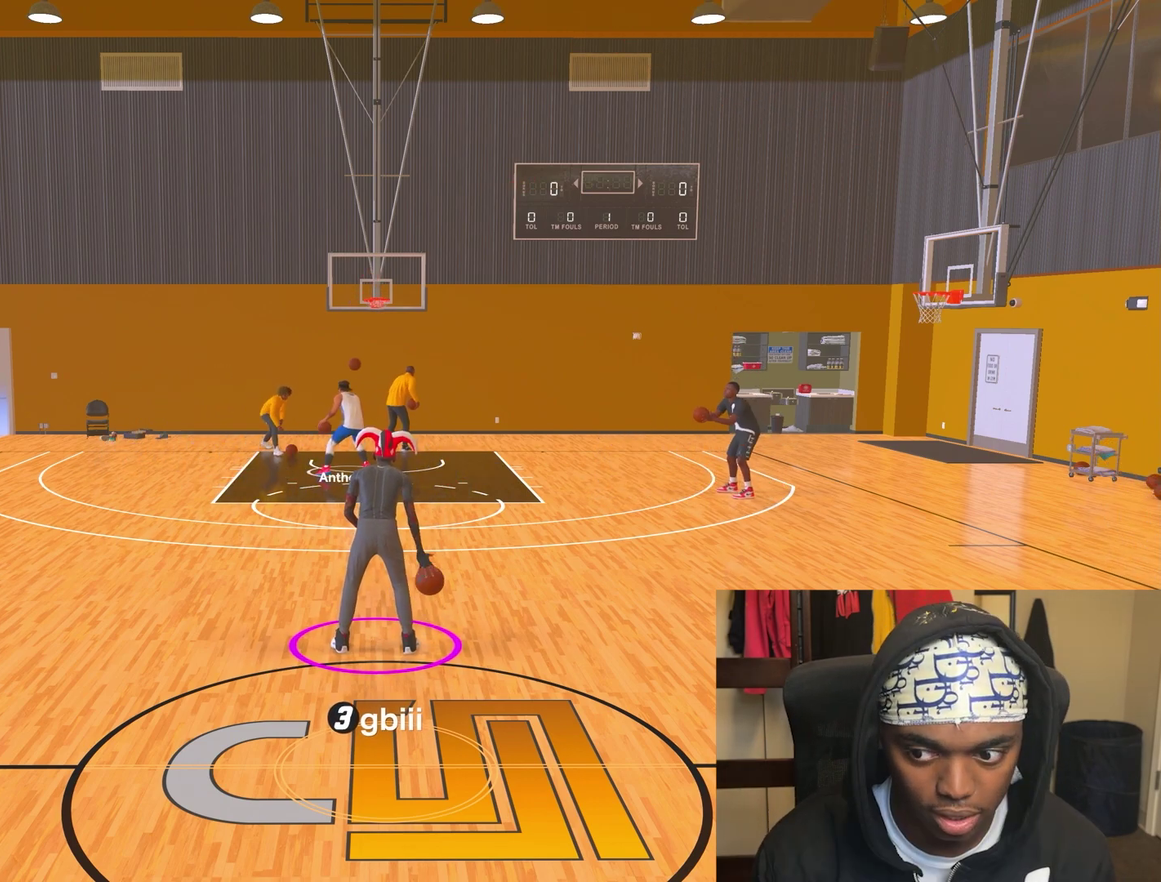
{"dt_ms": 500, "buttons": ["R2"], "left_stick": "center", "right_stick": "center", "events": []}
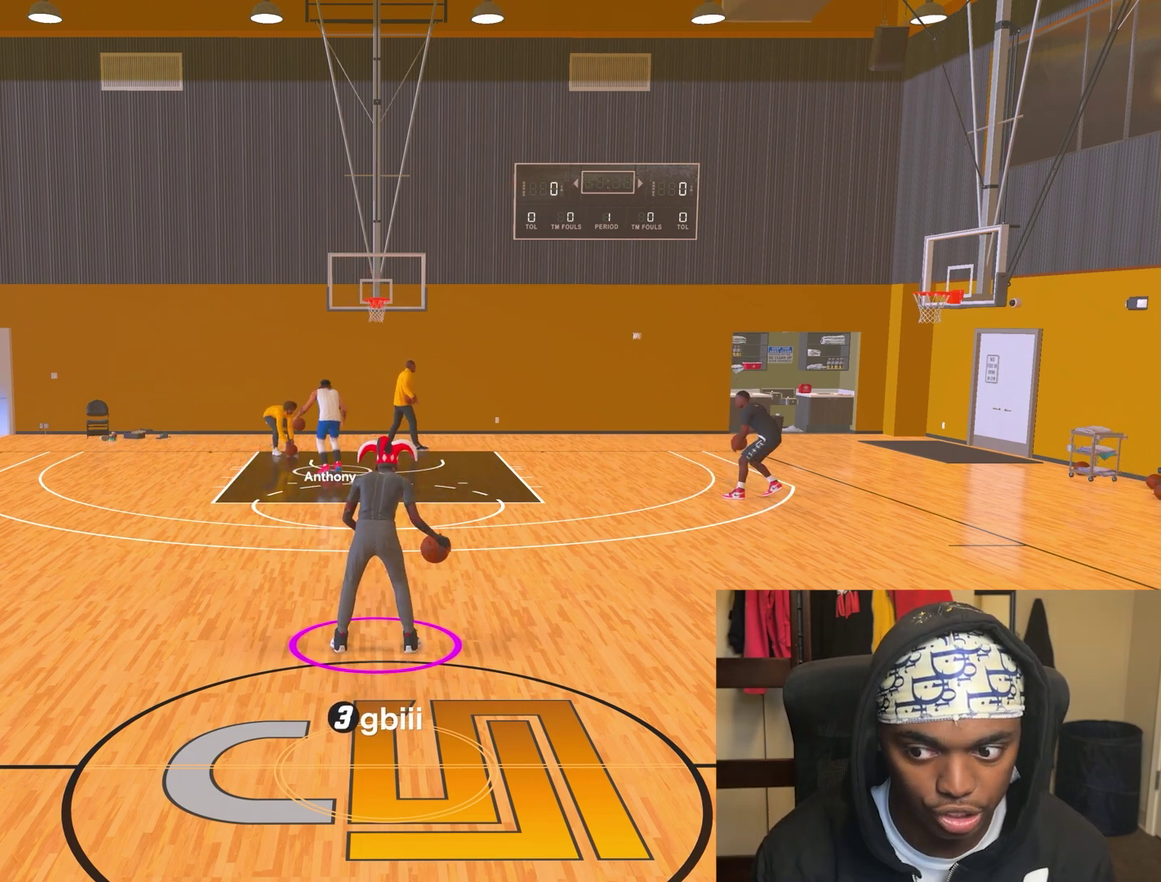
{"dt_ms": 500, "buttons": ["R2"], "left_stick": "down-right", "right_stick": "center", "events": [[350, "right_stick", "up-left"], [433, "right_stick", "center"], [450, "left_stick", "down-right"]]}
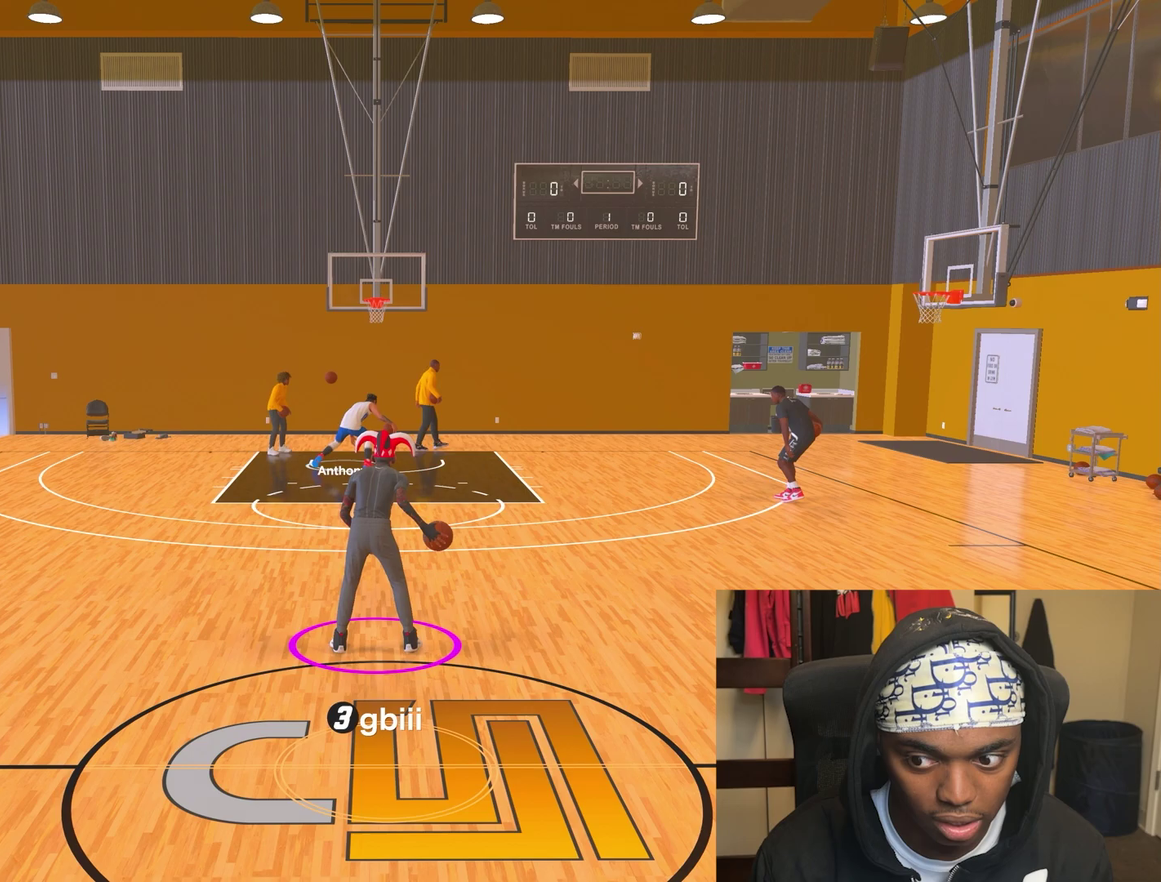
{"dt_ms": 500, "buttons": ["R2"], "left_stick": "center", "right_stick": "center", "events": [[450, "left_stick", "center"]]}
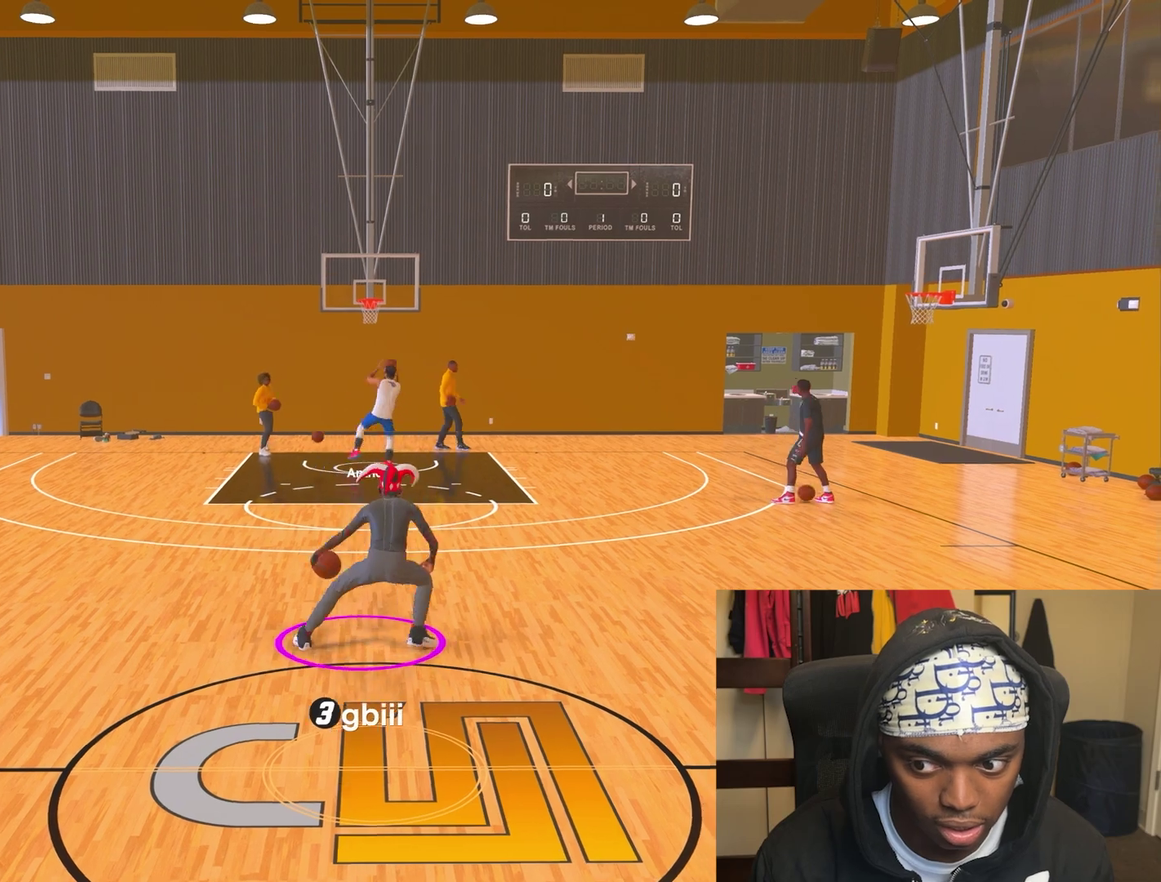
{"dt_ms": 500, "buttons": ["R2"], "left_stick": "center", "right_stick": "center", "events": []}